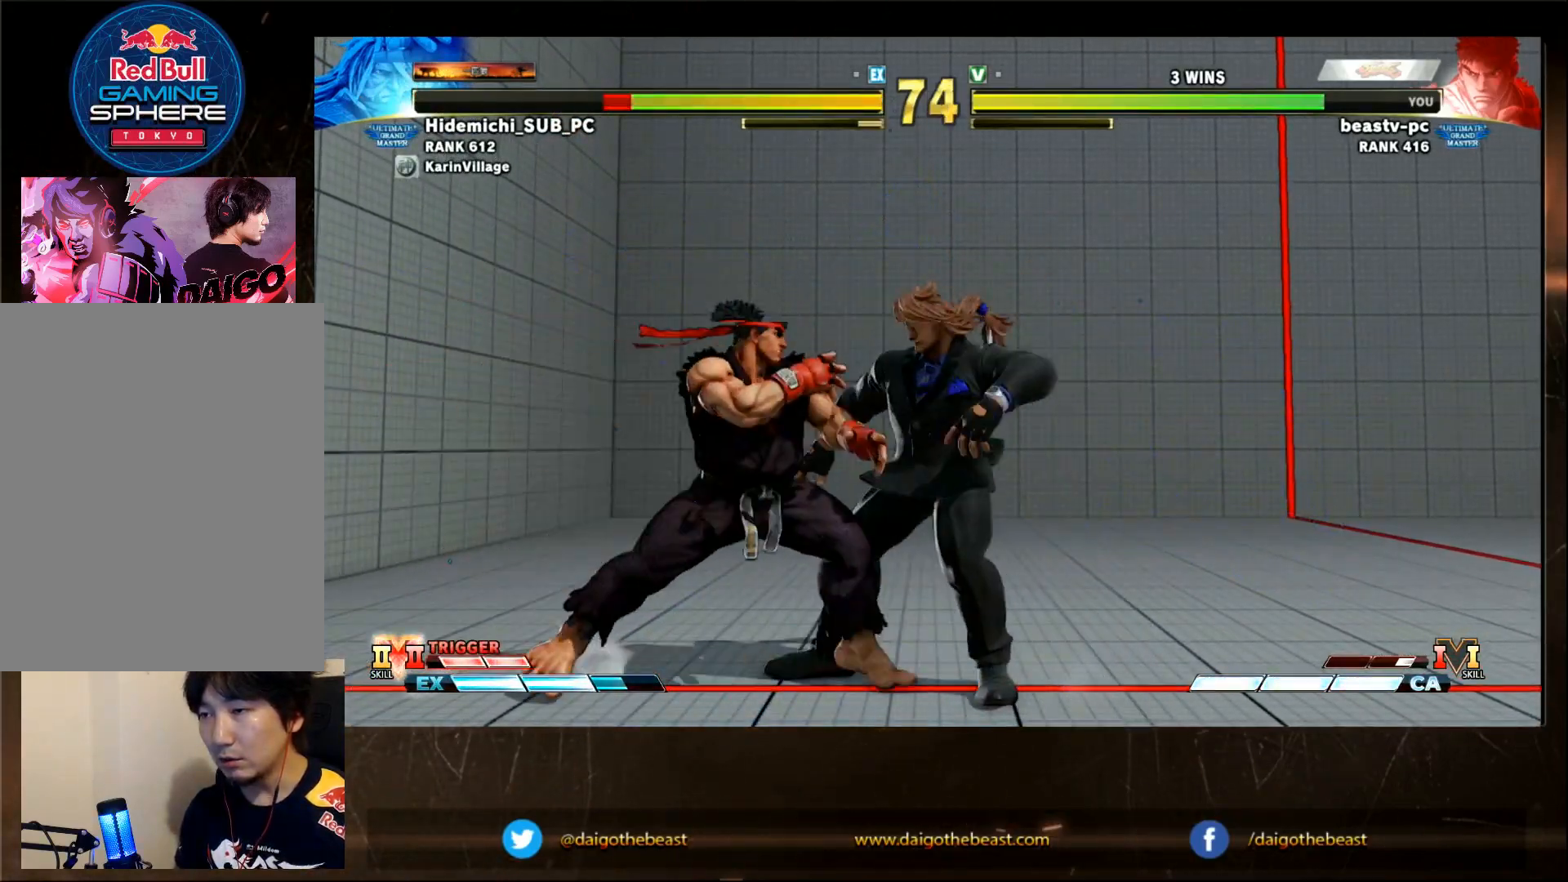
Gameplay with a controller (arcade stick); each line is a JSON object with the inputs held at the frame after it. "events" lists button and stick changes between this image and that frame as [ms after this image, input, new state], when the widget could be followed in between. Not read: L3 R3.
{"buttons": [], "left_stick": "center", "events": [[133, "left_stick", "center"], [400, "TRIANGLE", "down"], [433, "TRIANGLE", "up"]]}
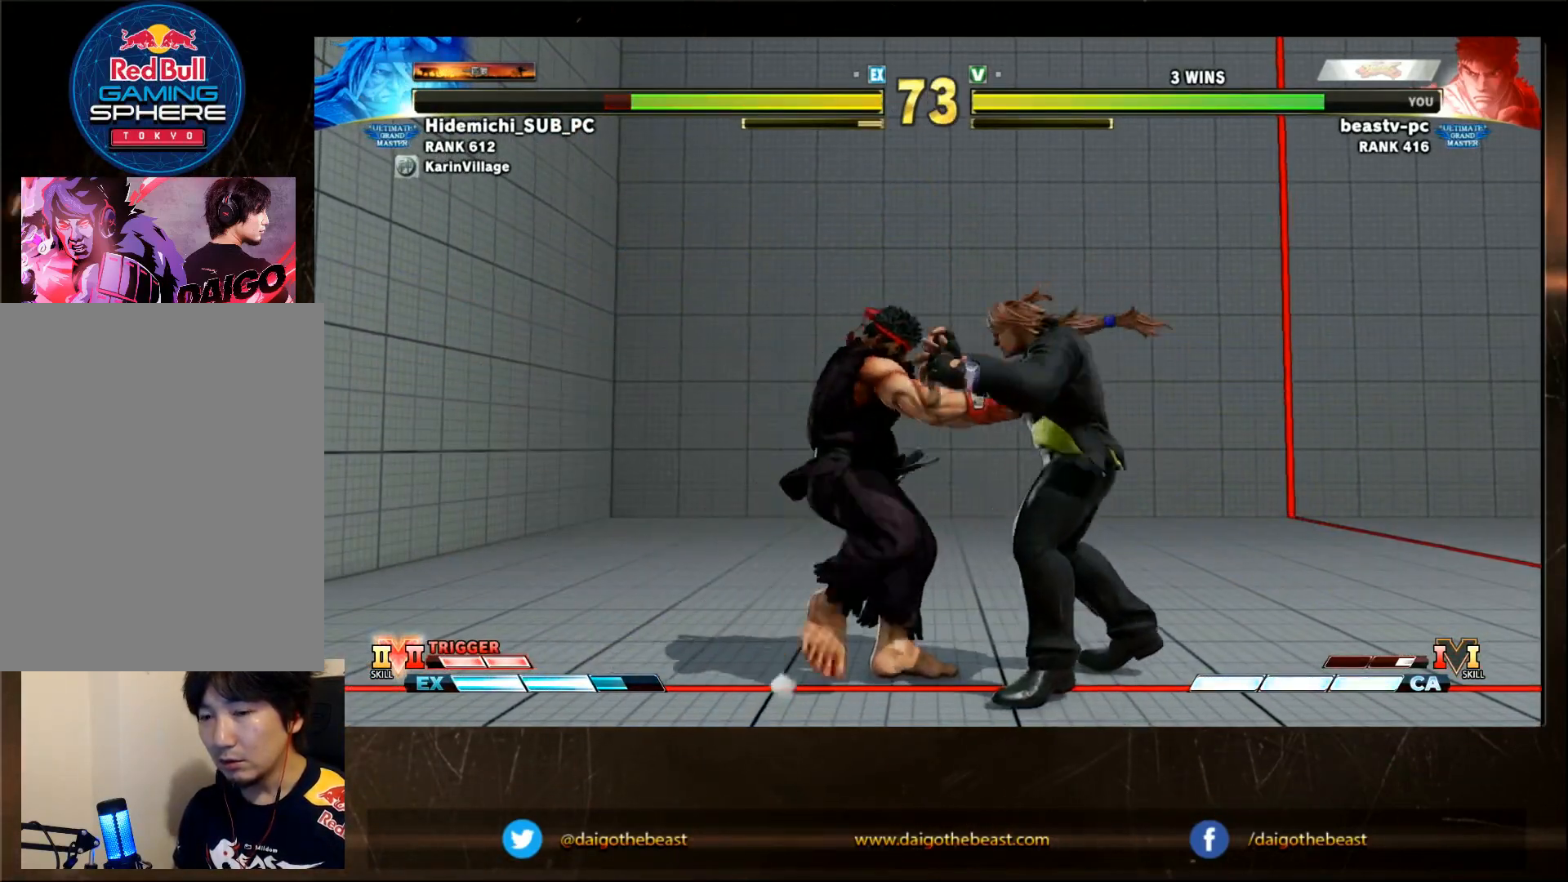
{"buttons": ["R1"], "left_stick": "center", "events": [[500, "R1", "down"]]}
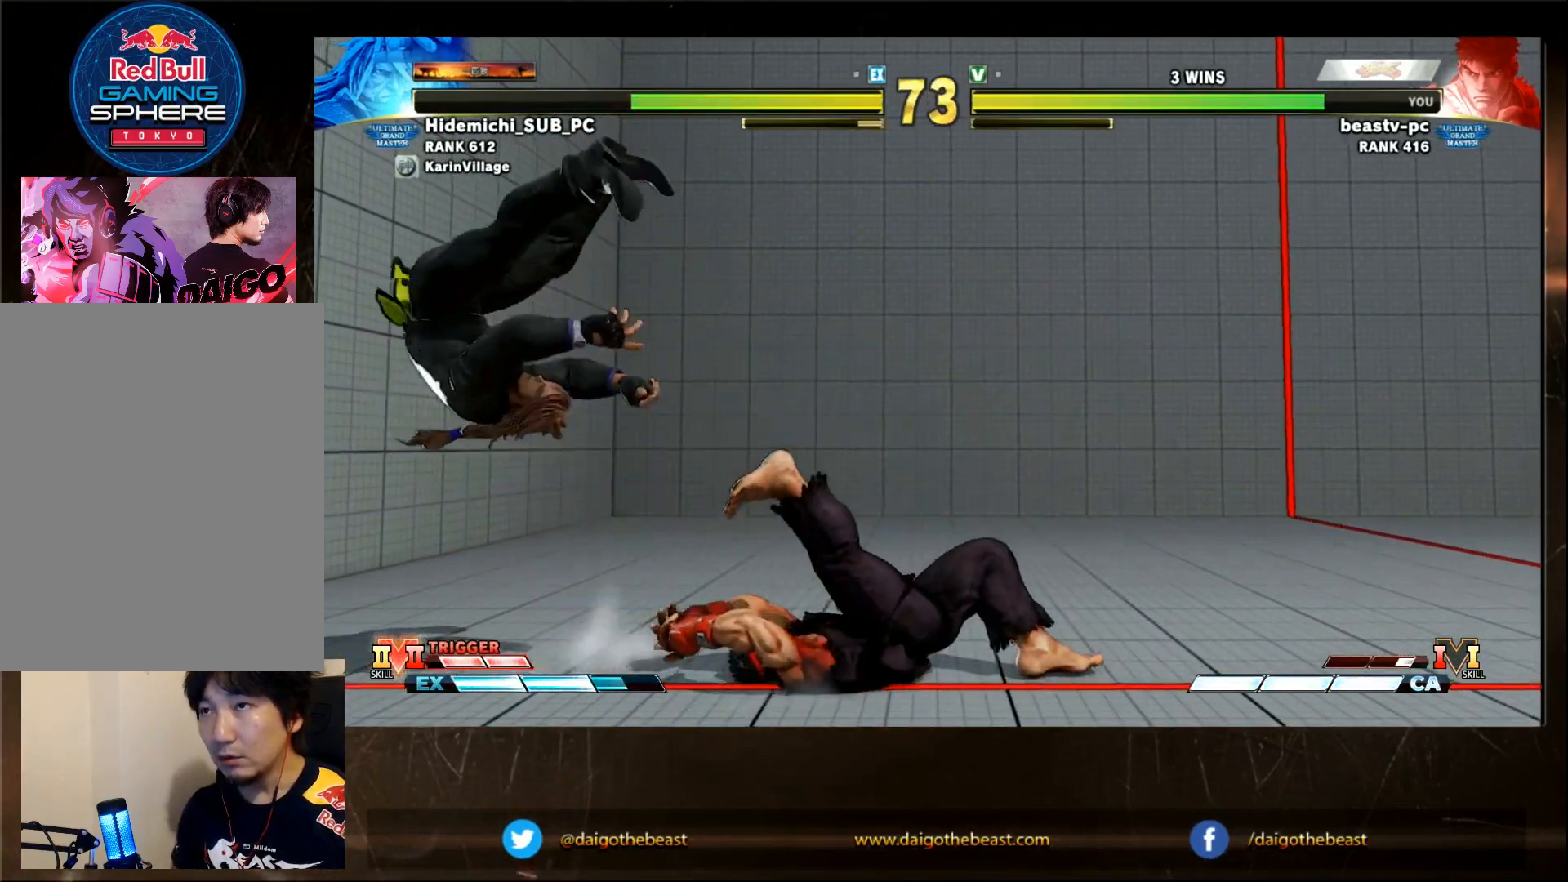
{"buttons": [], "left_stick": "center", "events": [[33, "SQUARE", "down"], [67, "R1", "up"], [67, "SQUARE", "up"]]}
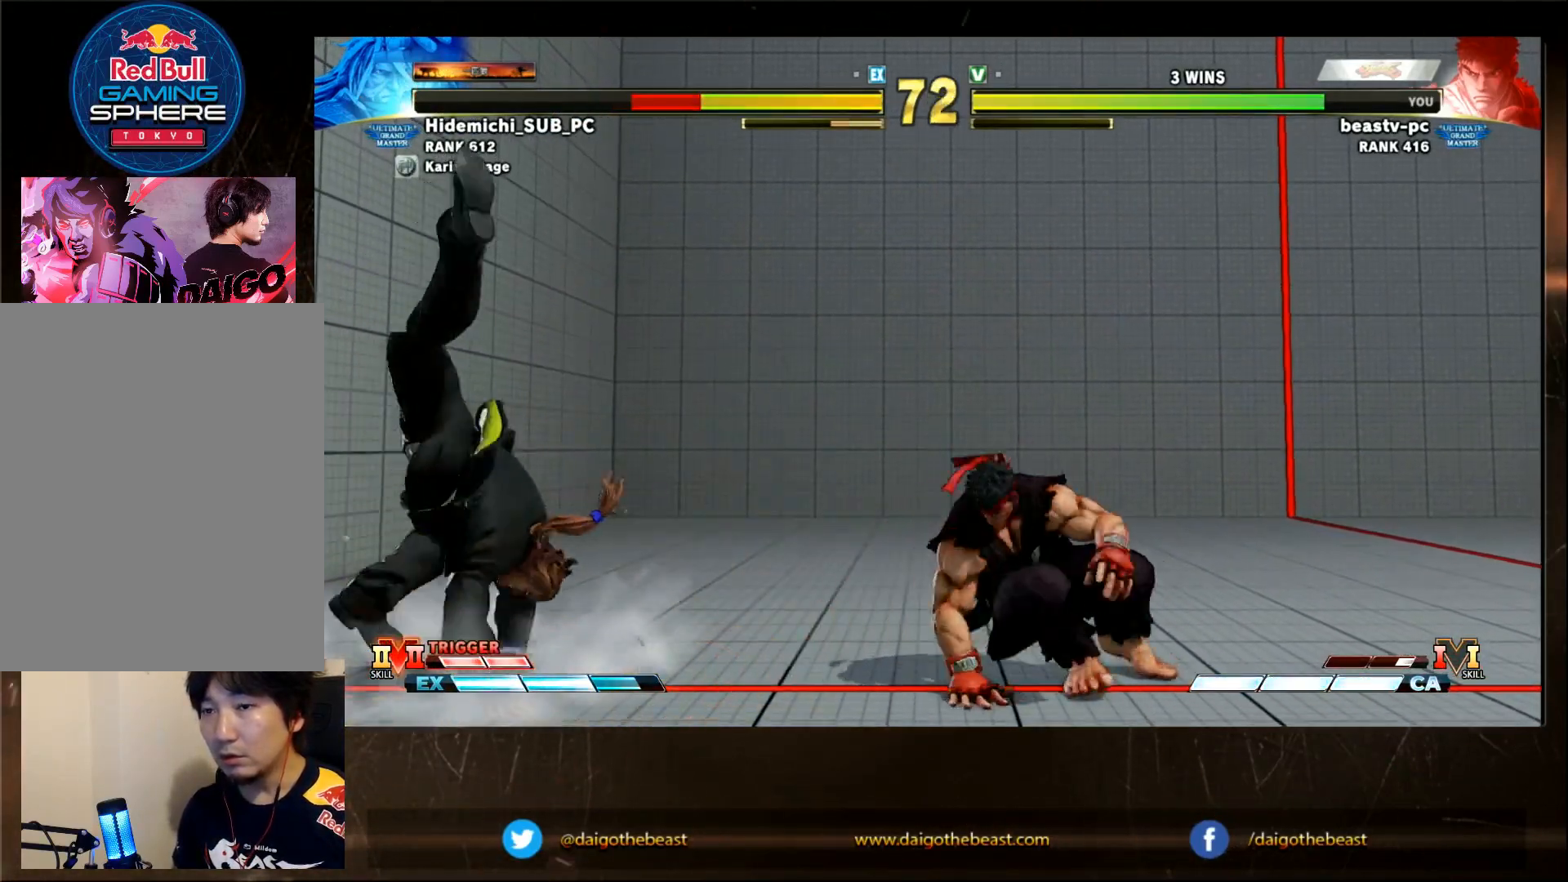
{"buttons": [], "left_stick": "down-right", "events": [[67, "left_stick", "right"], [167, "left_stick", "center"], [267, "left_stick", "left"], [467, "left_stick", "down-right"]]}
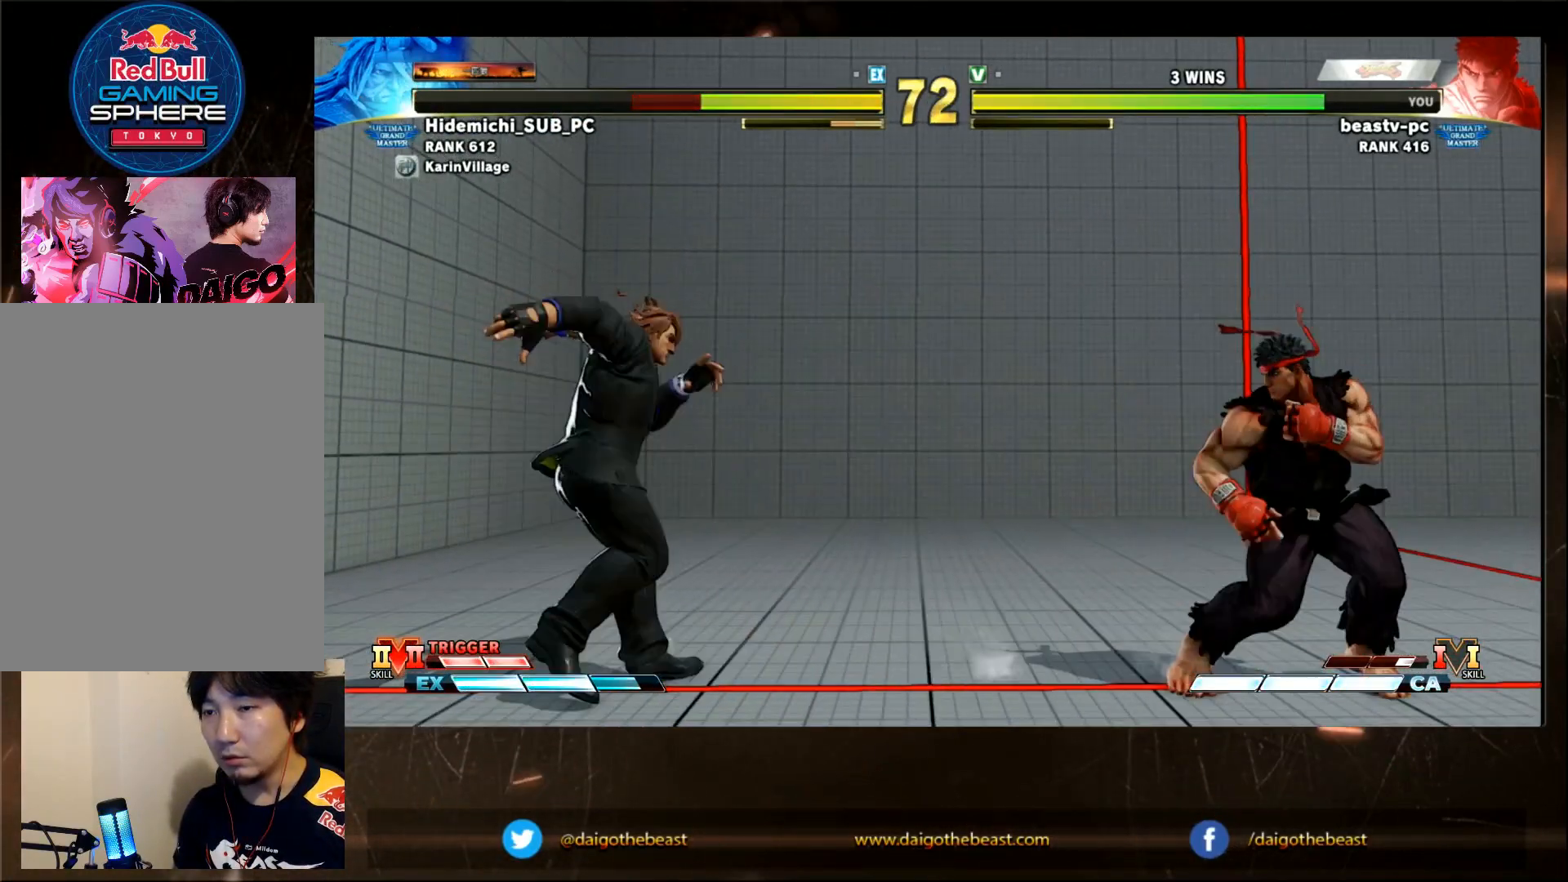
{"buttons": [], "left_stick": "center", "events": [[100, "TRIANGLE", "down"], [150, "TRIANGLE", "up"], [500, "left_stick", "center"]]}
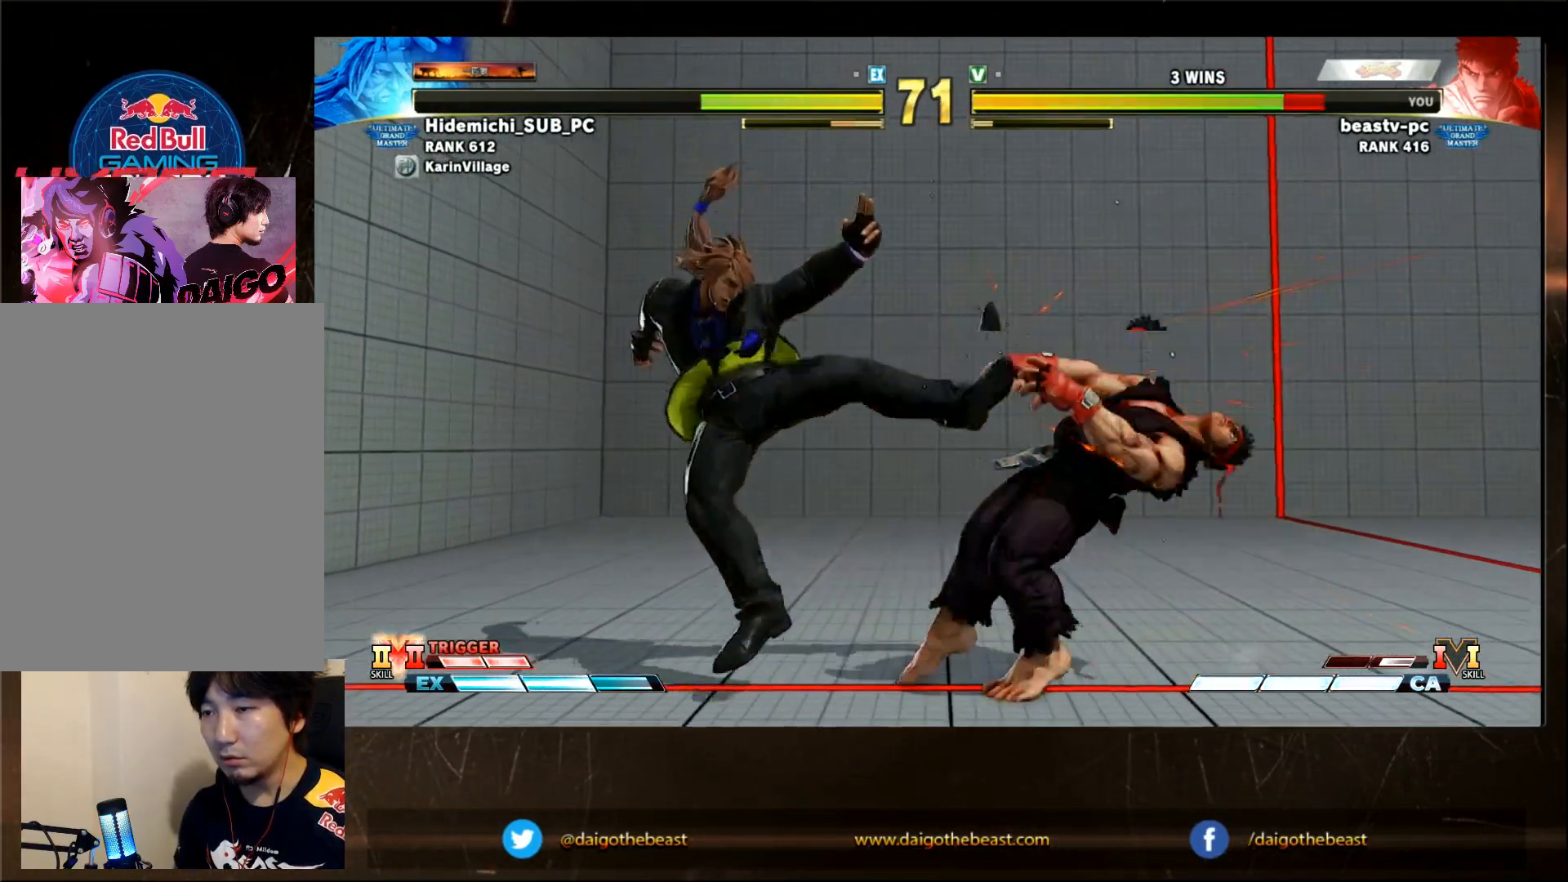
{"buttons": [], "left_stick": "down-right", "events": [[133, "left_stick", "down-right"]]}